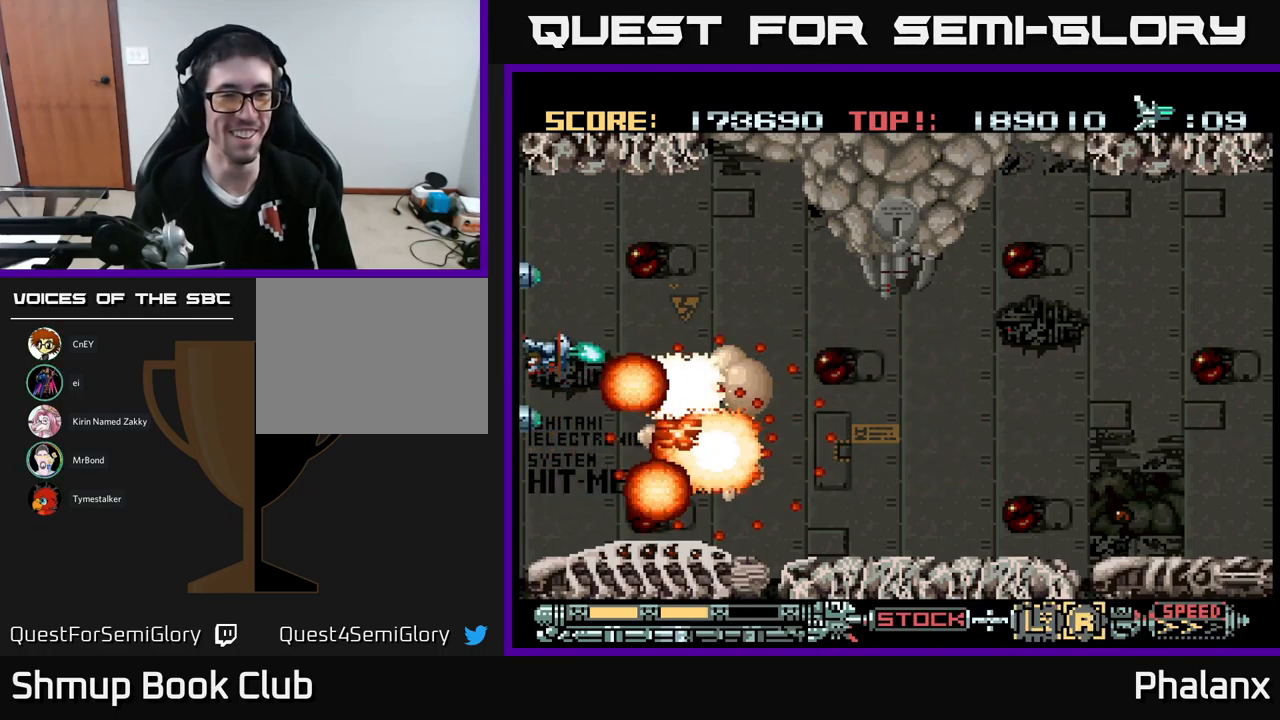
Gameplay with a controller (Xbox layout); each line is a JSON object with the inputs held at the frame after it. "events" lists button and stick changes between this image and that frame as [ms after this image, input, new state], when the widget could be followed in between. Not read: left_stick right_stick.
{"buttons": ["A", "DPAD_UP"], "events": []}
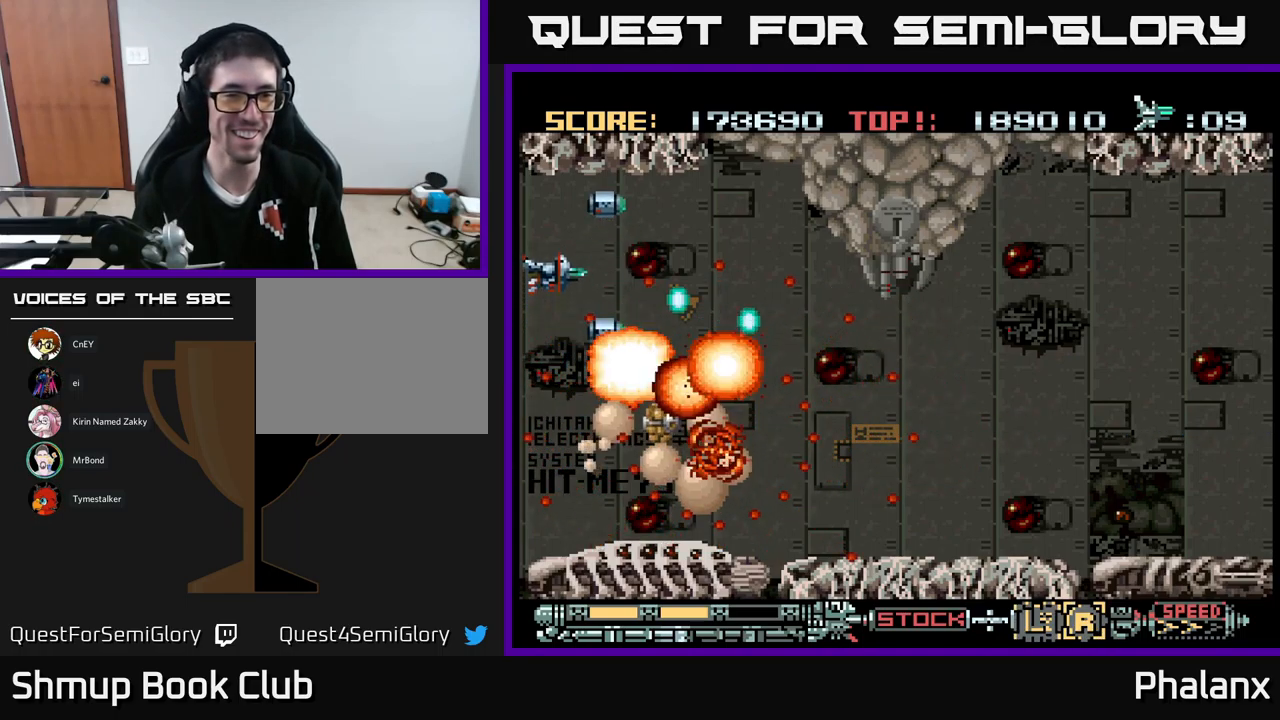
{"buttons": ["A", "DPAD_RIGHT"], "events": [[250, "DPAD_UP", "up"], [450, "DPAD_RIGHT", "down"]]}
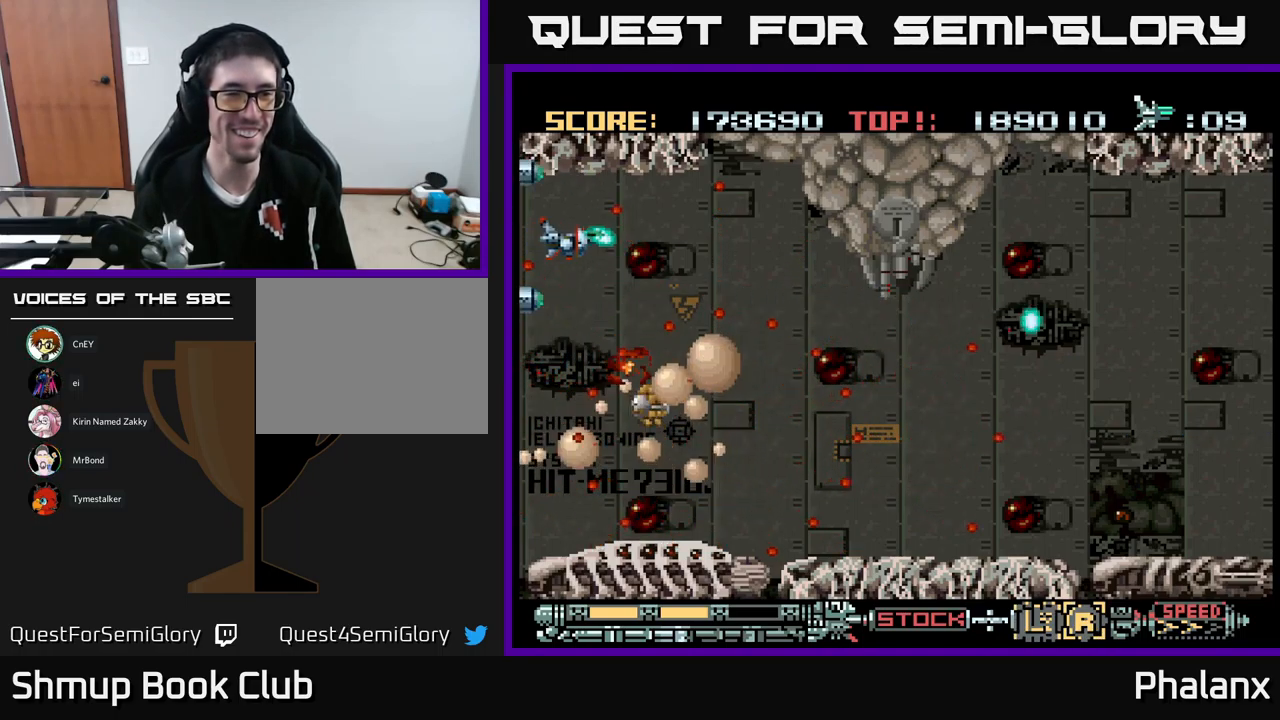
{"buttons": ["A"], "events": [[500, "DPAD_RIGHT", "up"]]}
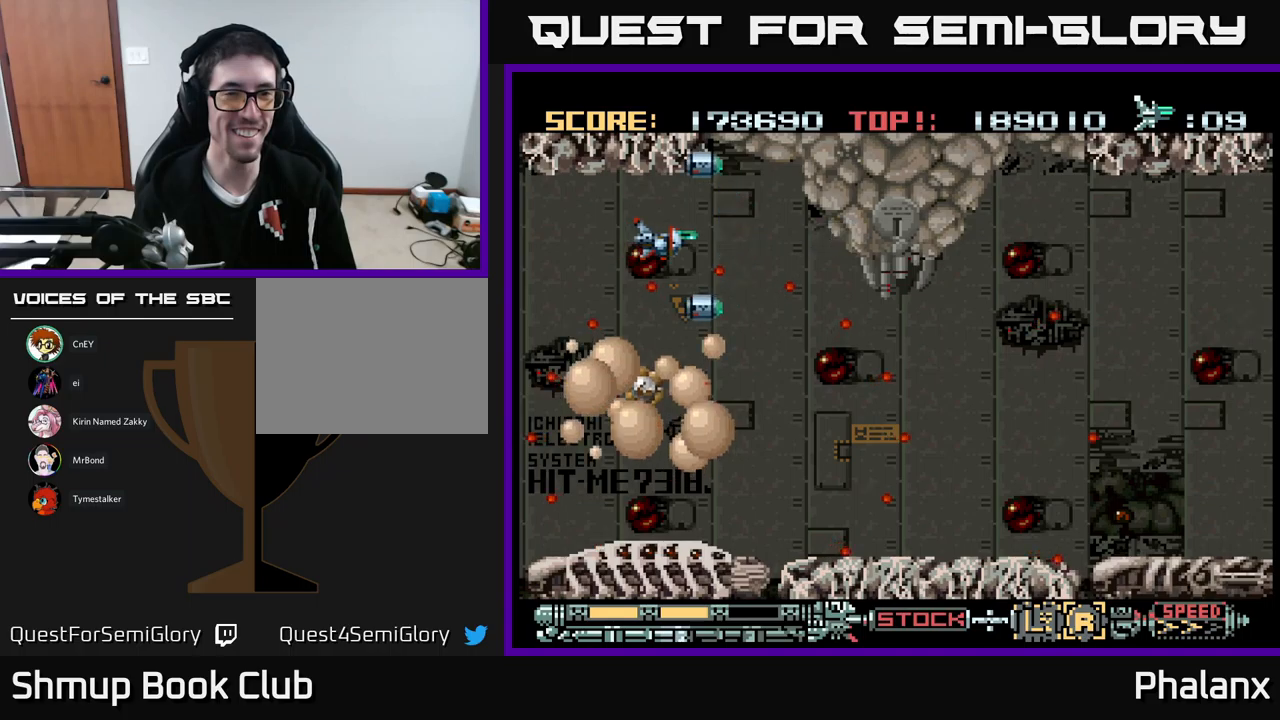
{"buttons": ["A"], "events": [[184, "DPAD_RIGHT", "down"], [284, "DPAD_RIGHT", "up"]]}
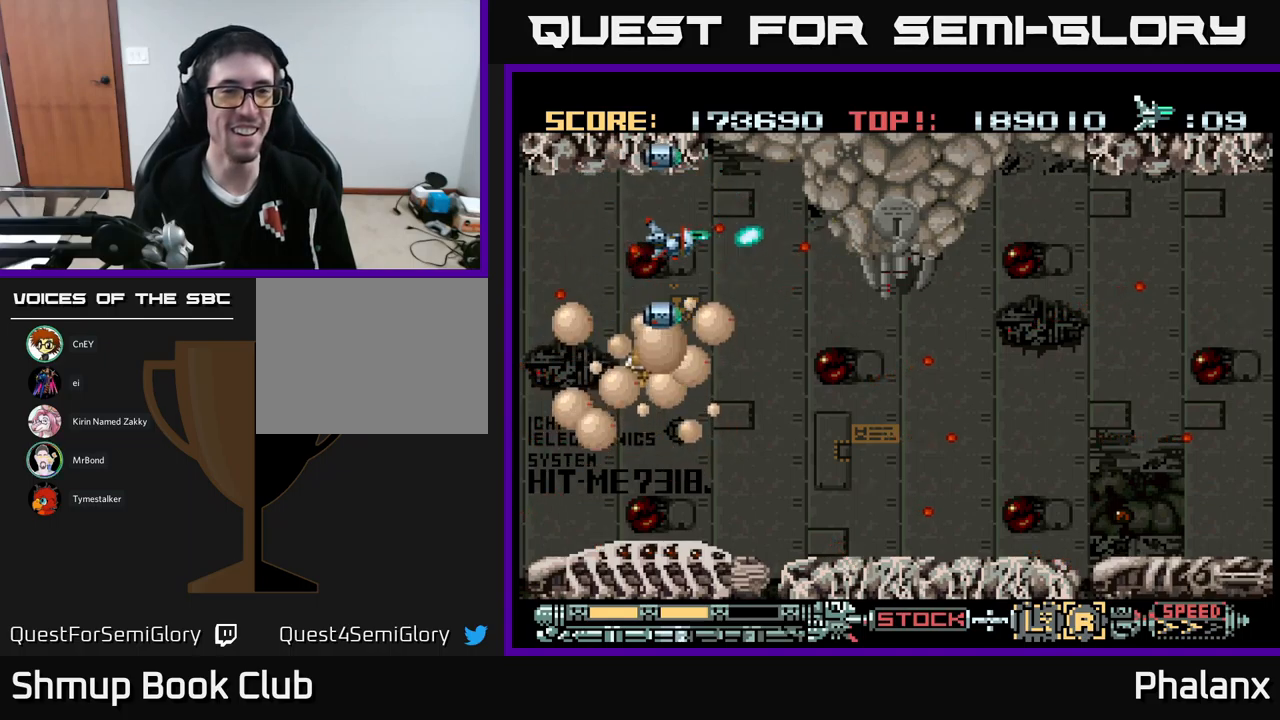
{"buttons": ["A", "DPAD_DOWN", "DPAD_RIGHT"], "events": [[50, "DPAD_RIGHT", "down"], [450, "DPAD_DOWN", "down"]]}
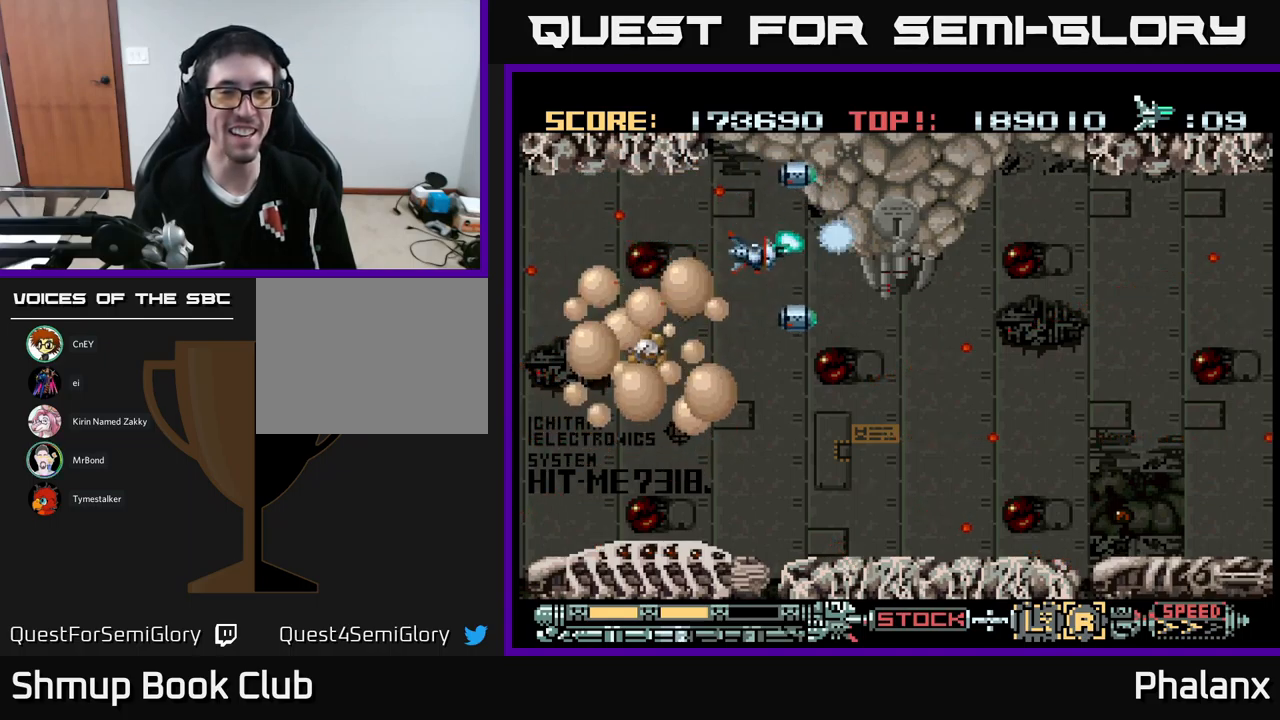
{"buttons": ["A", "DPAD_DOWN", "DPAD_RIGHT"], "events": []}
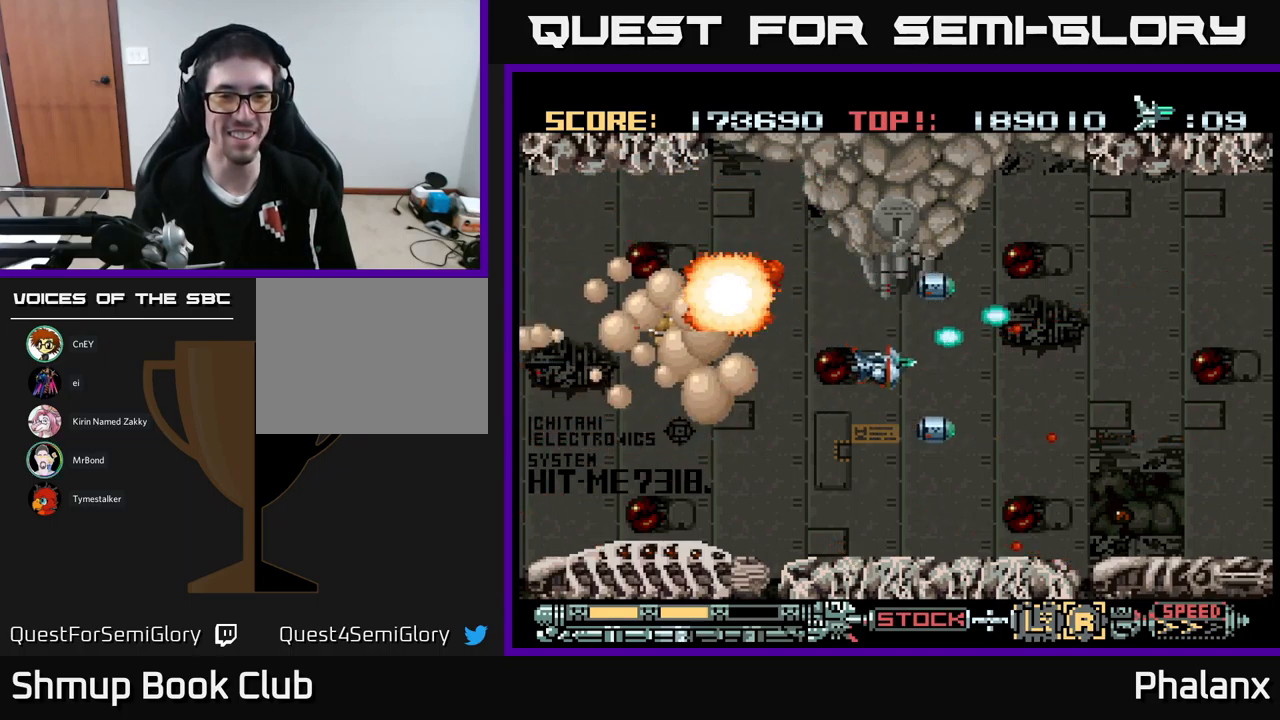
{"buttons": ["A", "DPAD_RIGHT"], "events": [[150, "DPAD_RIGHT", "up"], [234, "DPAD_DOWN", "up"], [234, "DPAD_LEFT", "down"], [384, "DPAD_LEFT", "up"], [450, "DPAD_RIGHT", "down"]]}
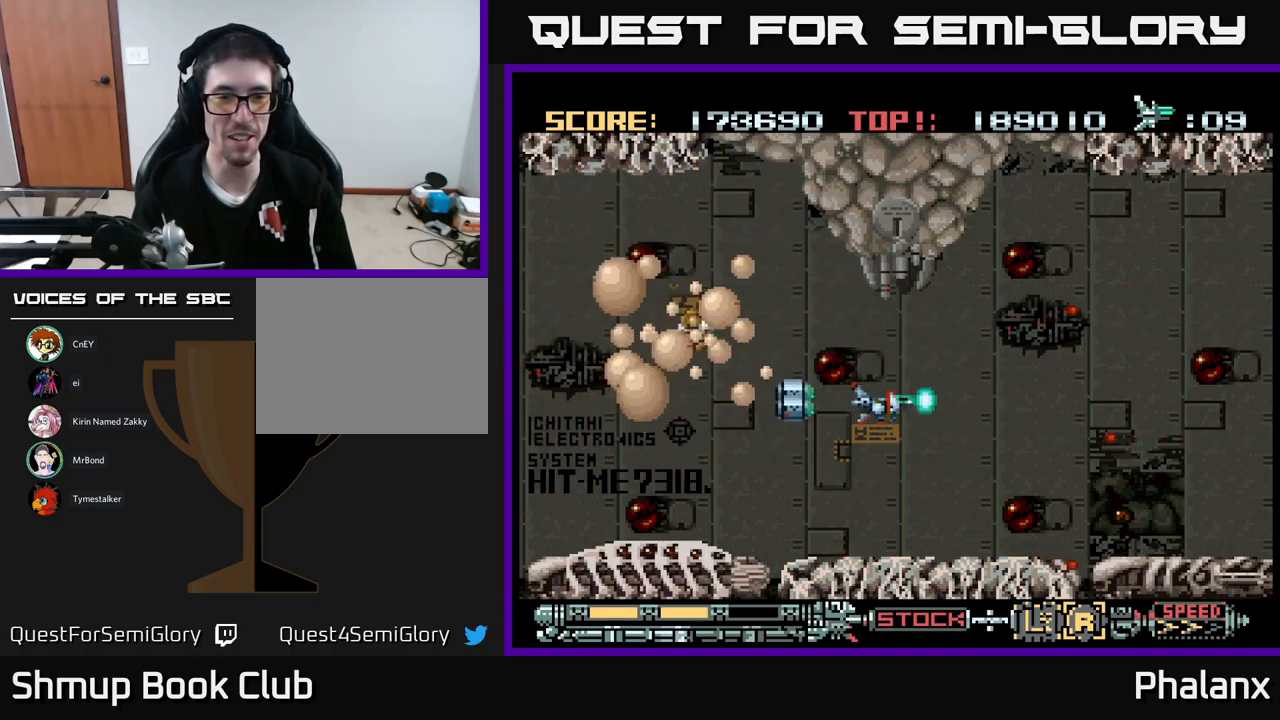
{"buttons": ["A", "DPAD_RIGHT"], "events": [[184, "DPAD_UP", "down"], [417, "DPAD_UP", "up"]]}
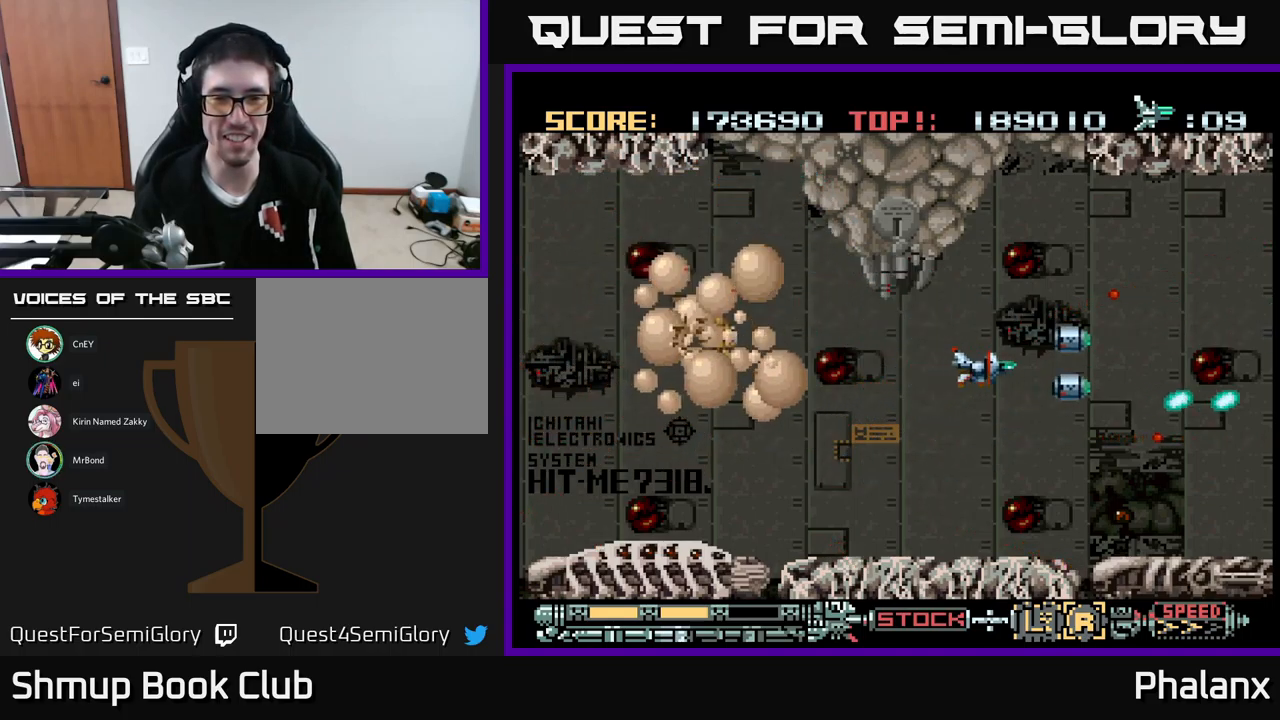
{"buttons": ["A", "DPAD_UP", "DPAD_RIGHT"], "events": [[117, "DPAD_RIGHT", "up"], [334, "DPAD_RIGHT", "down"], [434, "DPAD_UP", "down"]]}
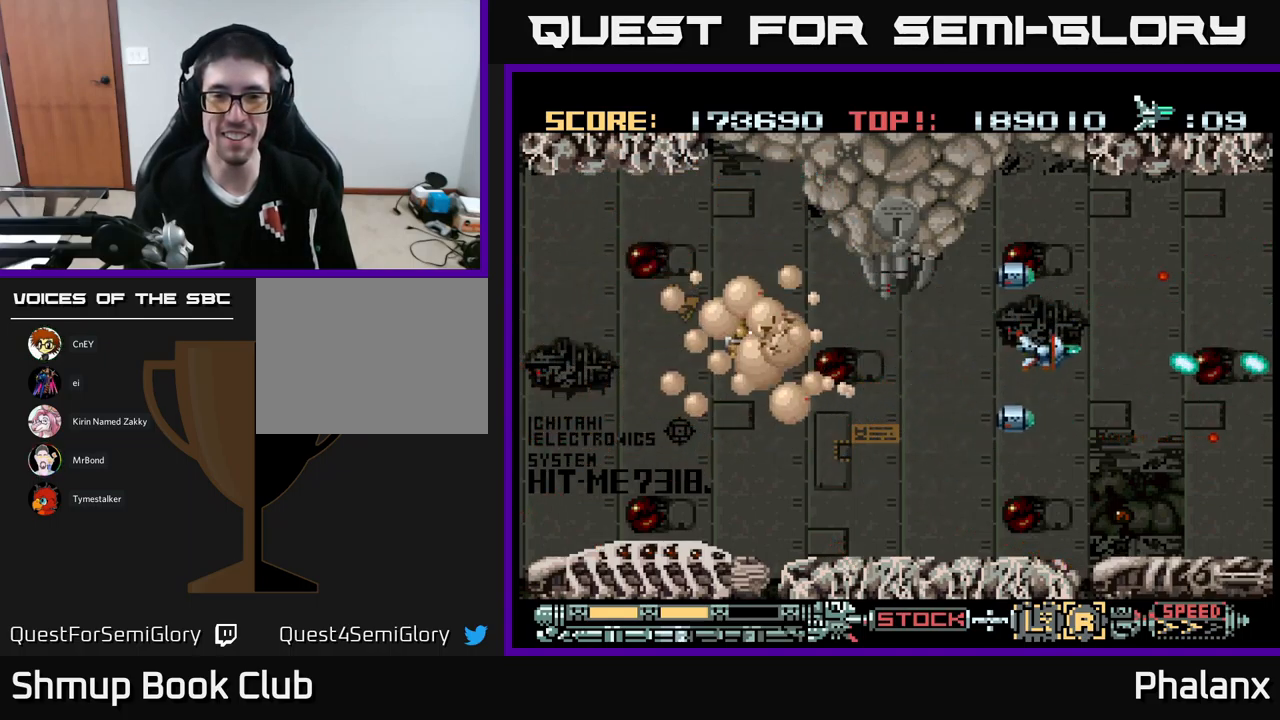
{"buttons": ["A", "DPAD_UP"], "events": [[117, "DPAD_UP", "up"], [217, "DPAD_RIGHT", "up"], [500, "DPAD_UP", "down"]]}
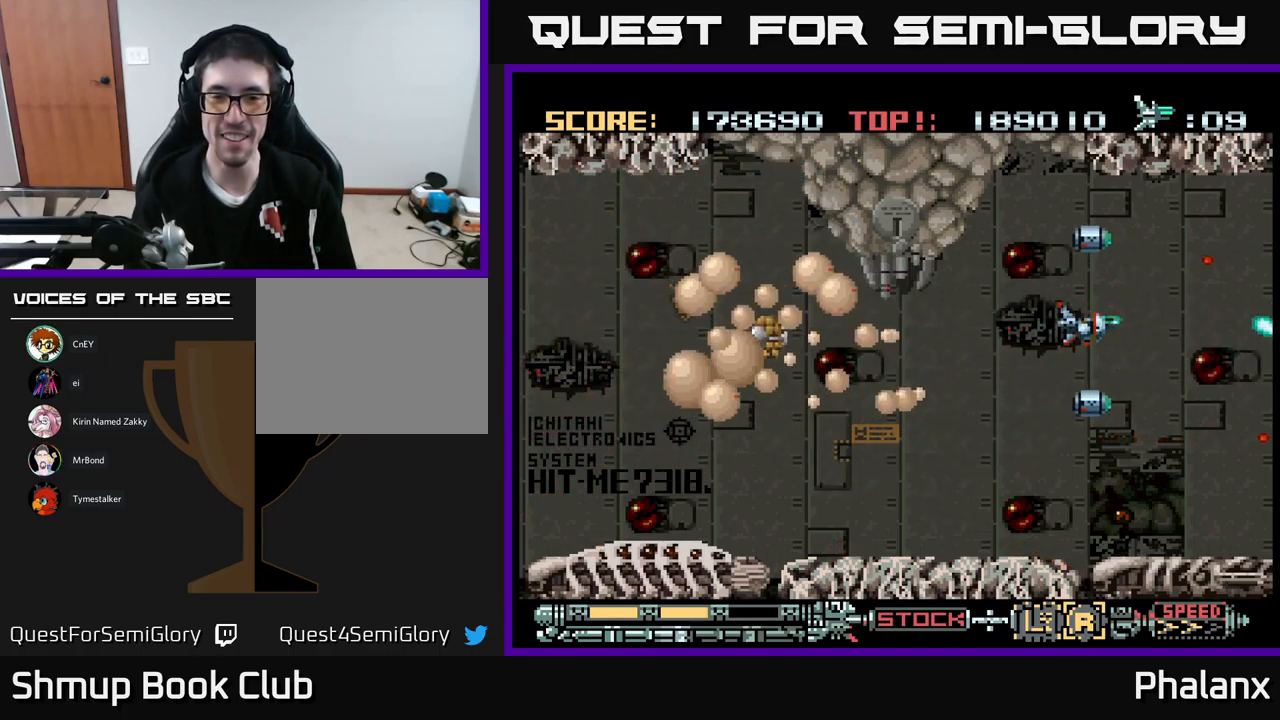
{"buttons": ["A"], "events": [[100, "DPAD_RIGHT", "down"], [134, "DPAD_UP", "up"], [267, "DPAD_RIGHT", "up"]]}
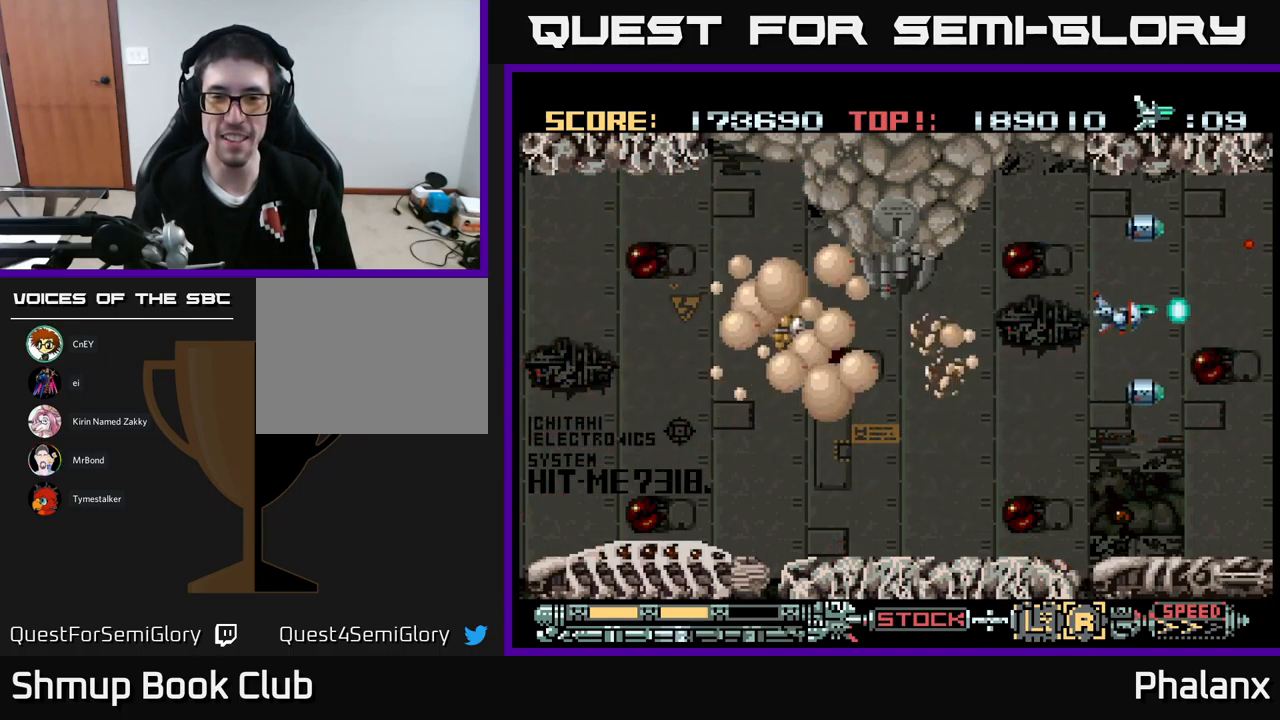
{"buttons": ["A", "DPAD_DOWN"], "events": [[17, "DPAD_RIGHT", "down"], [100, "DPAD_DOWN", "down"], [200, "DPAD_RIGHT", "up"]]}
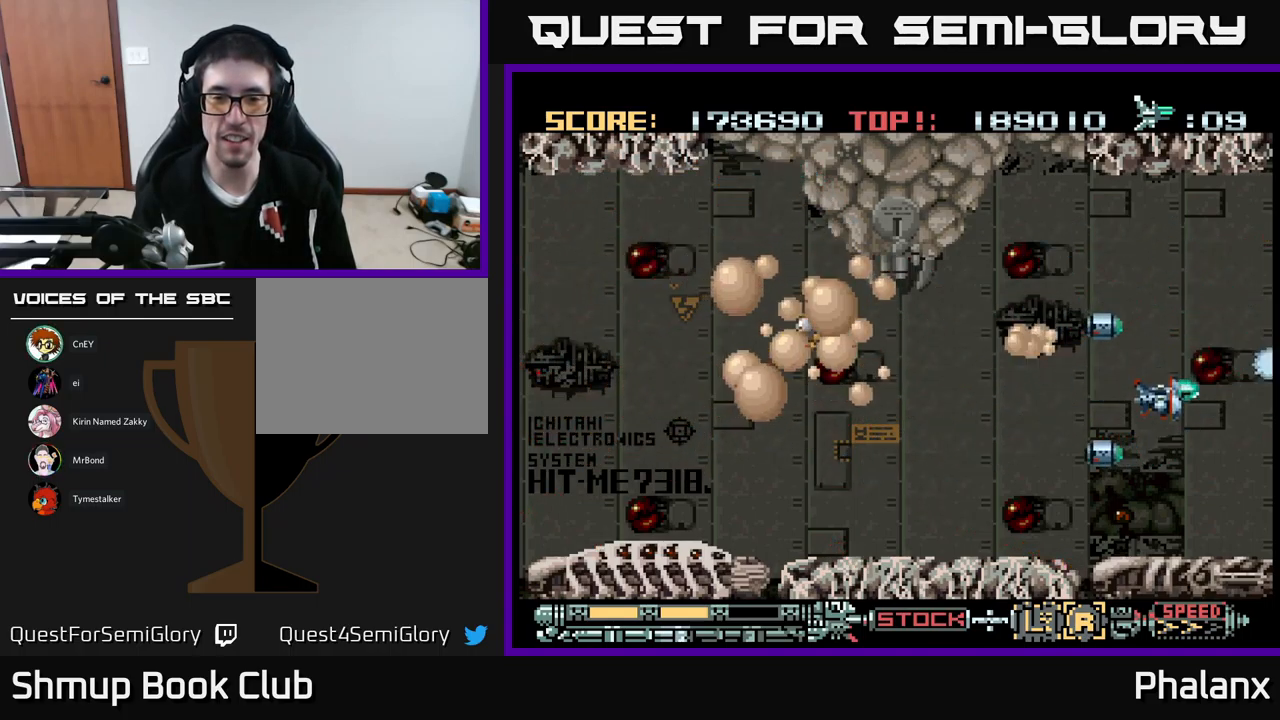
{"buttons": ["A", "DPAD_LEFT"], "events": [[167, "DPAD_LEFT", "down"], [384, "DPAD_DOWN", "up"]]}
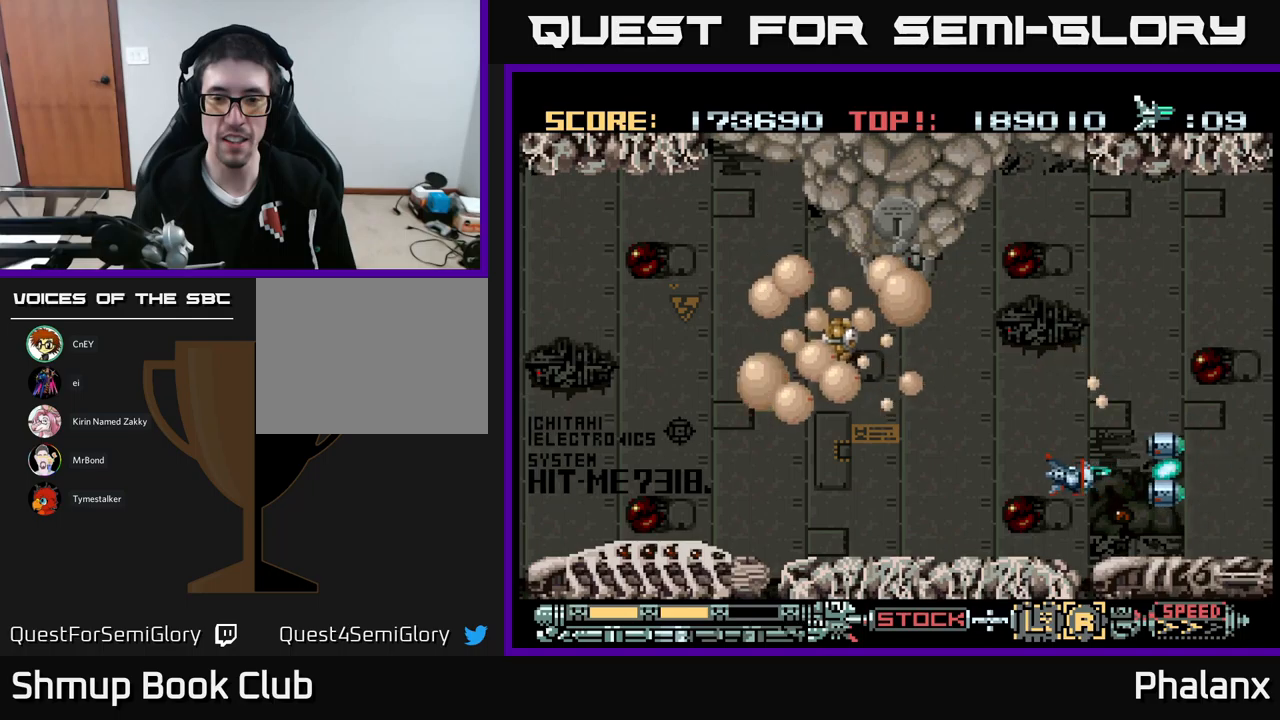
{"buttons": ["A", "DPAD_LEFT"], "events": [[383, "DPAD_DOWN", "down"], [500, "DPAD_DOWN", "up"]]}
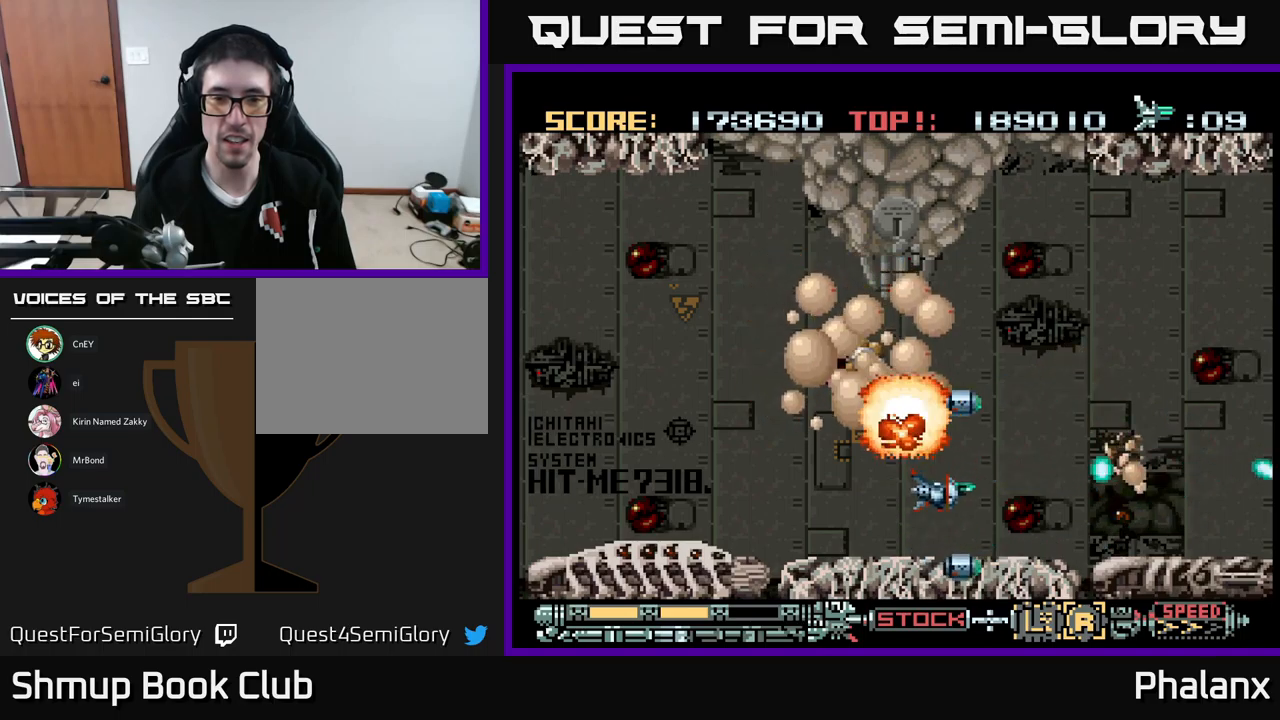
{"buttons": ["A", "DPAD_LEFT"], "events": [[217, "DPAD_DOWN", "down"], [383, "DPAD_DOWN", "up"]]}
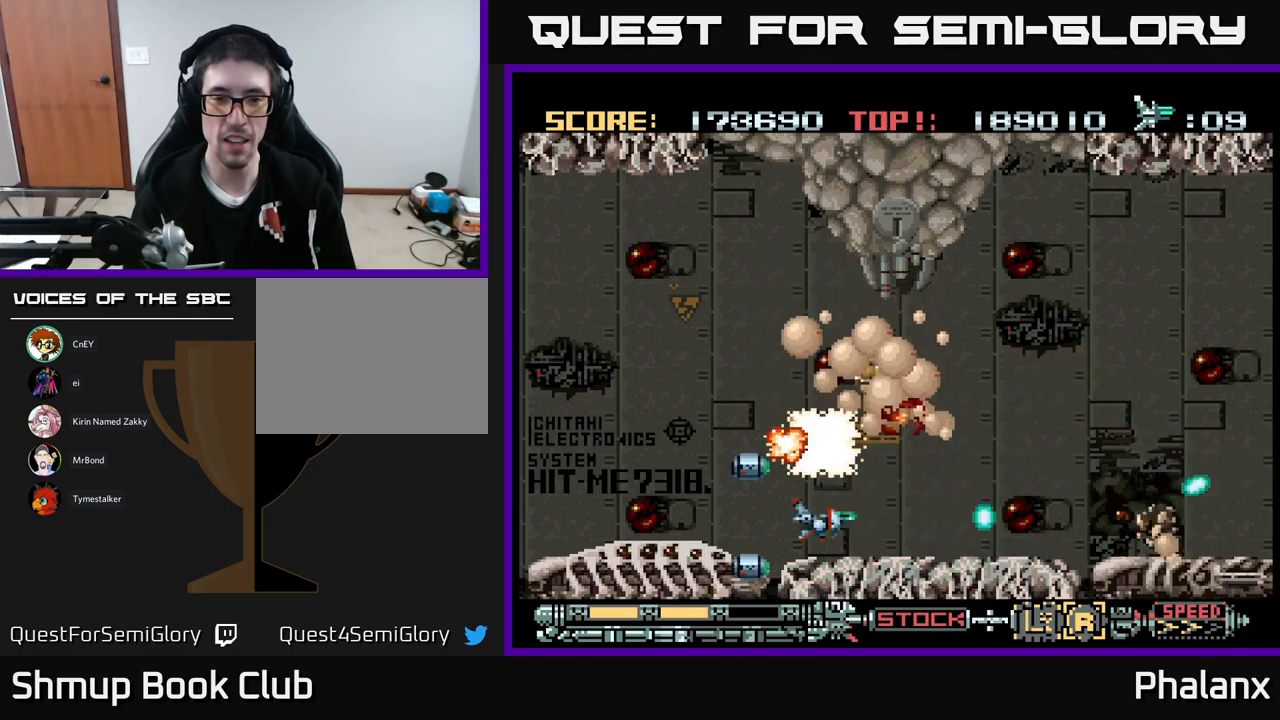
{"buttons": ["A", "DPAD_UP", "DPAD_LEFT"], "events": [[250, "DPAD_UP", "down"]]}
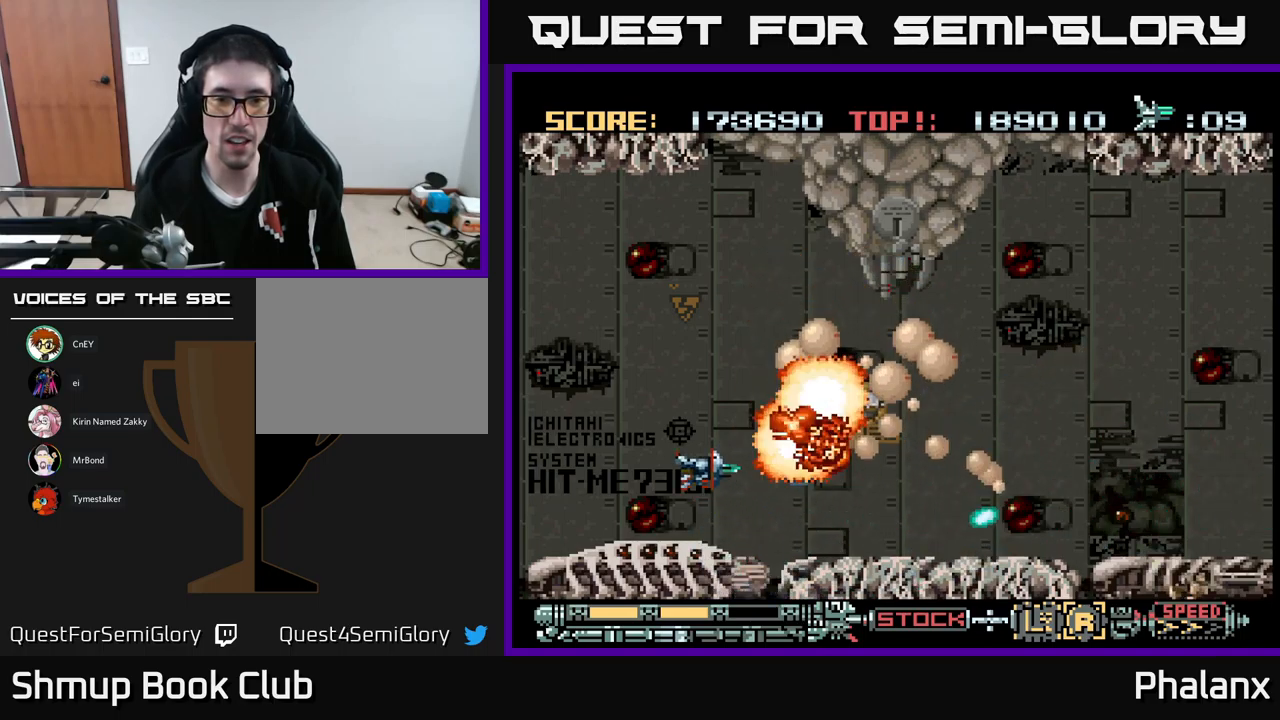
{"buttons": ["A"], "events": [[183, "DPAD_UP", "up"], [233, "DPAD_LEFT", "up"]]}
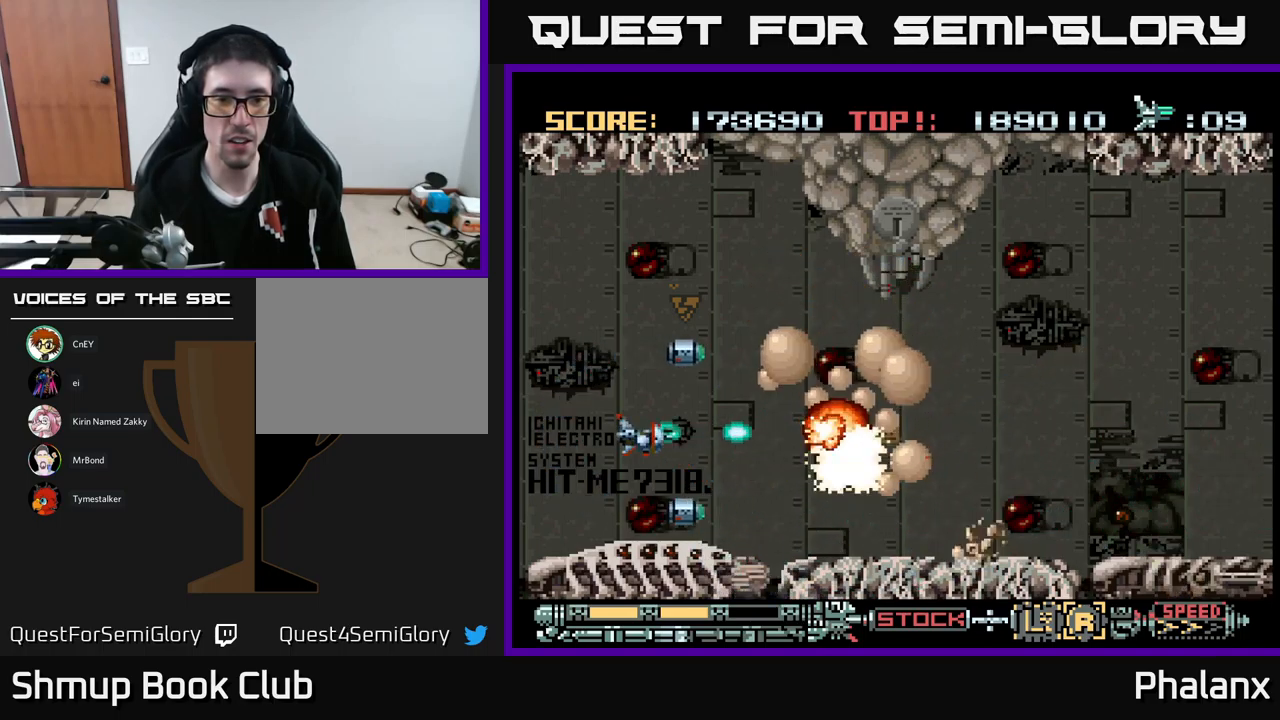
{"buttons": ["A"], "events": [[383, "X", "down"], [483, "X", "up"]]}
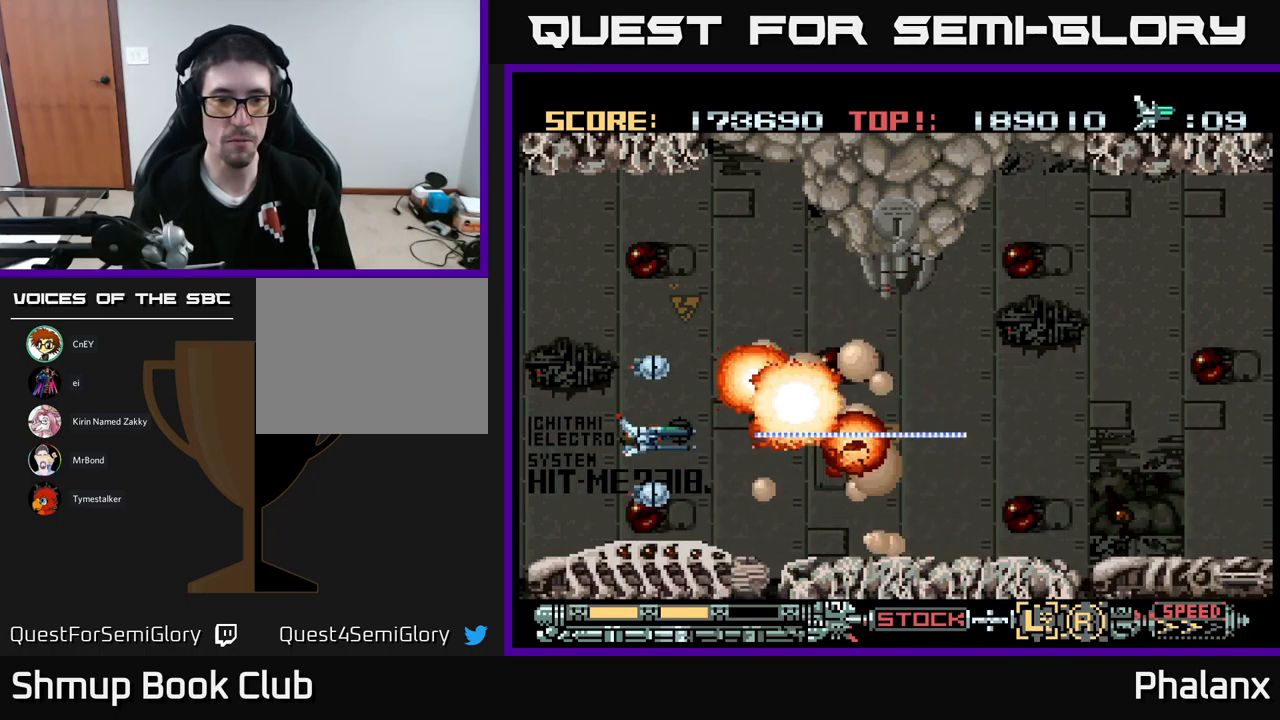
{"buttons": ["A", "DPAD_DOWN", "DPAD_LEFT"], "events": [[33, "DPAD_LEFT", "down"], [133, "DPAD_LEFT", "up"], [417, "DPAD_LEFT", "down"], [433, "DPAD_DOWN", "down"]]}
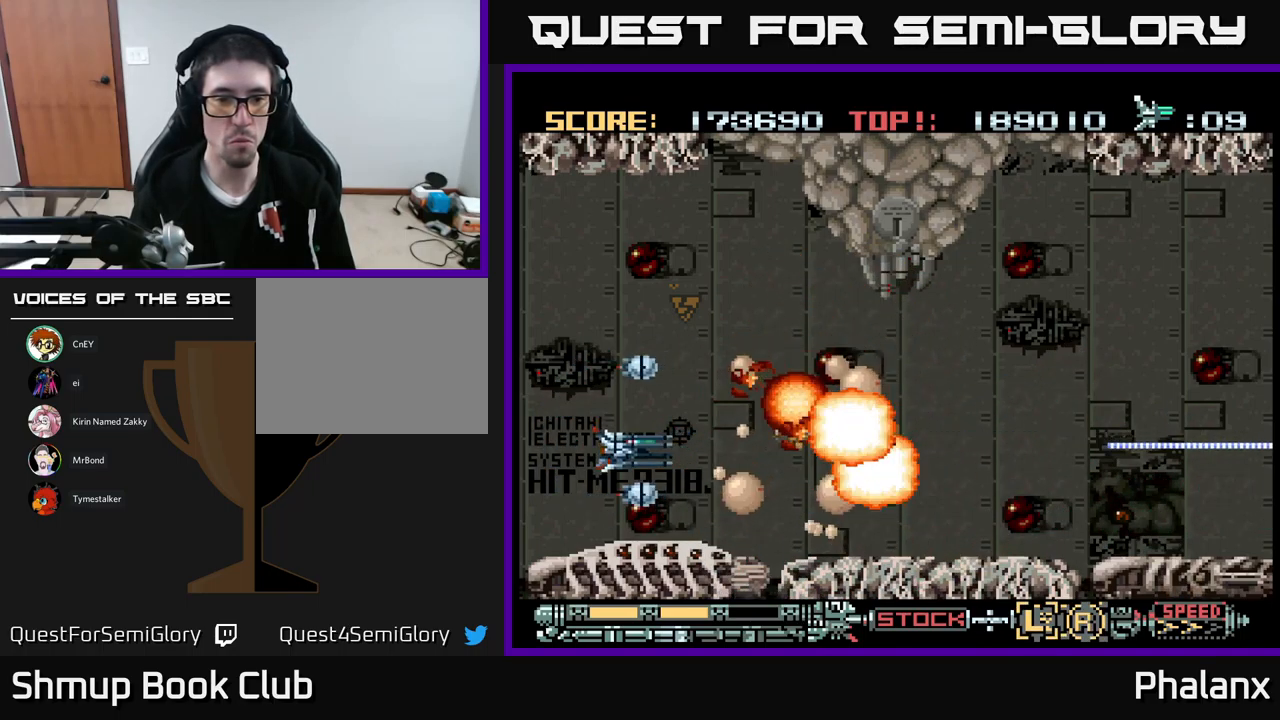
{"buttons": ["A", "DPAD_LEFT"], "events": [[17, "DPAD_LEFT", "up"], [267, "DPAD_LEFT", "down"], [283, "DPAD_DOWN", "up"]]}
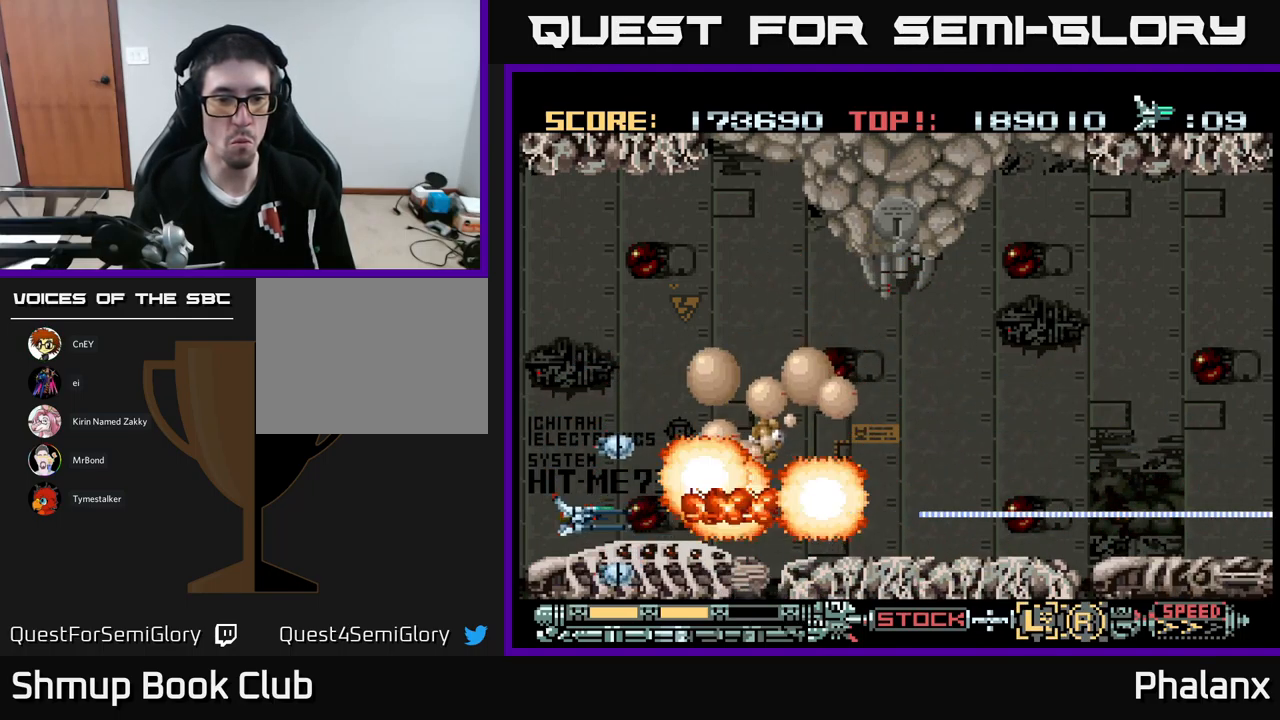
{"buttons": ["A"], "events": [[167, "DPAD_UP", "down"], [467, "DPAD_LEFT", "up"], [483, "DPAD_UP", "up"]]}
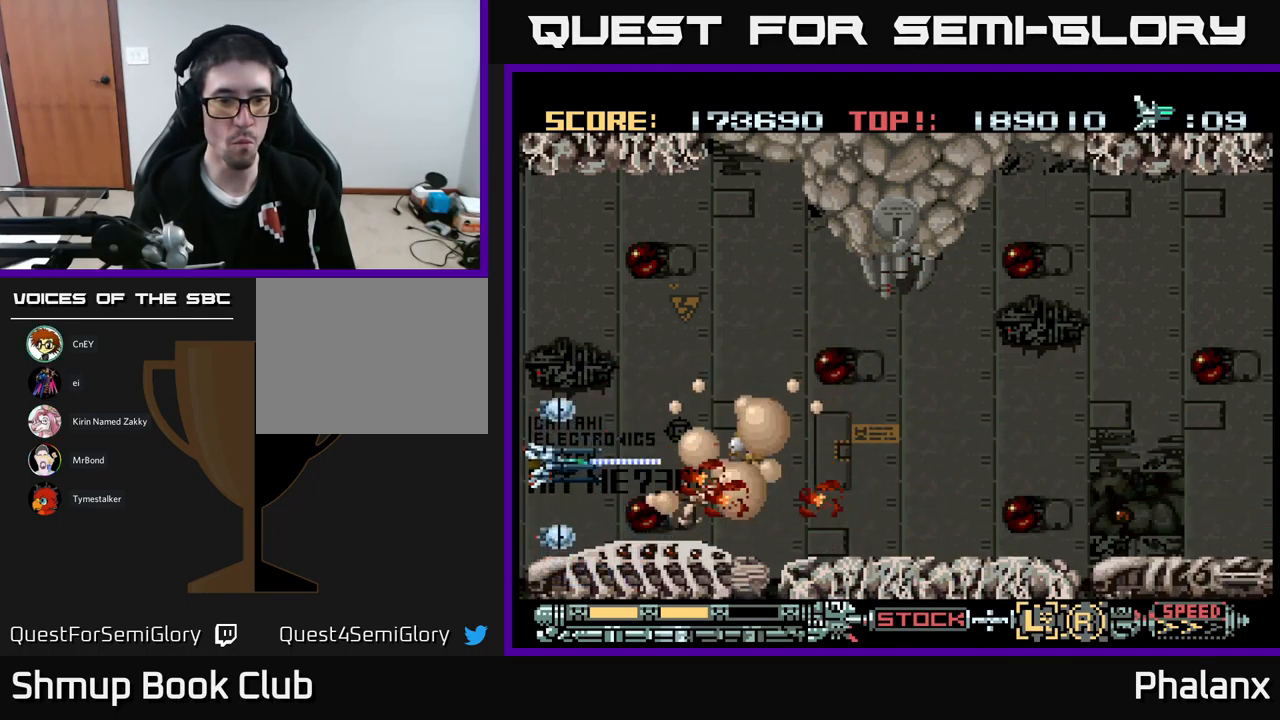
{"buttons": ["A", "DPAD_UP", "DPAD_LEFT"], "events": [[233, "X", "down"], [333, "X", "up"], [433, "DPAD_LEFT", "down"], [450, "DPAD_UP", "down"]]}
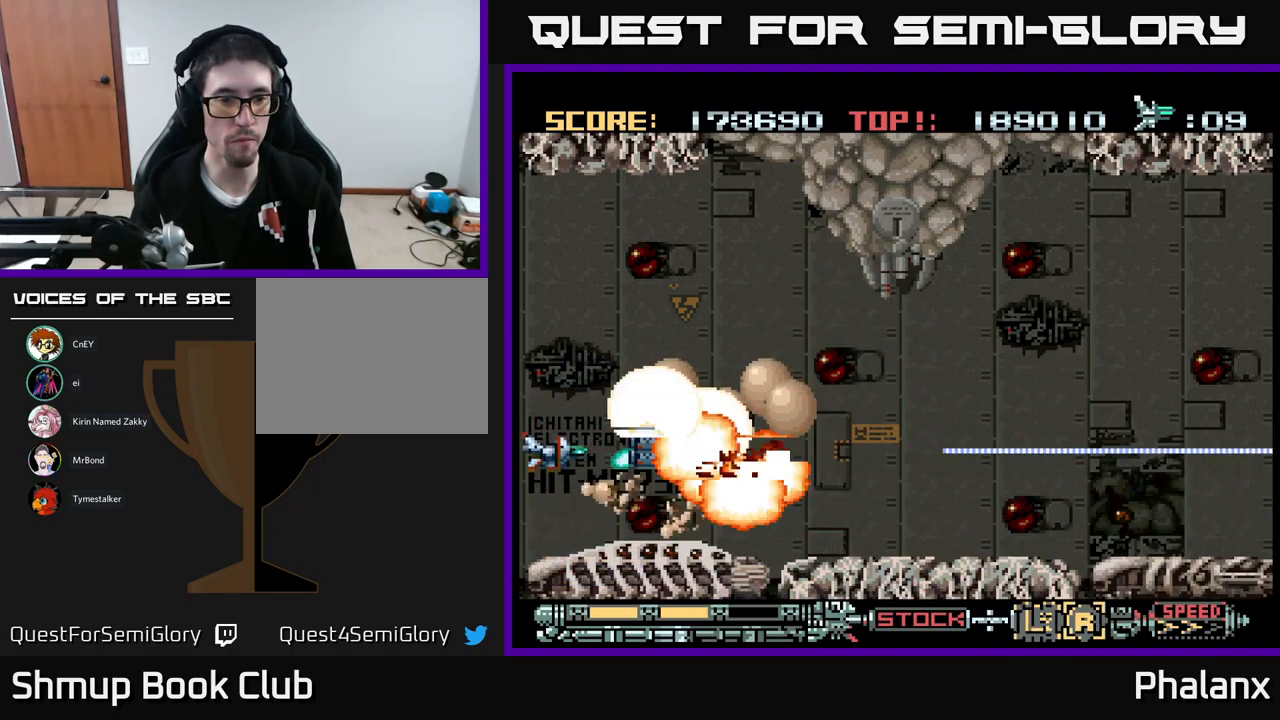
{"buttons": ["A", "DPAD_UP"], "events": [[83, "DPAD_UP", "up"], [133, "DPAD_LEFT", "up"], [233, "DPAD_UP", "down"], [367, "DPAD_UP", "up"], [433, "DPAD_UP", "down"]]}
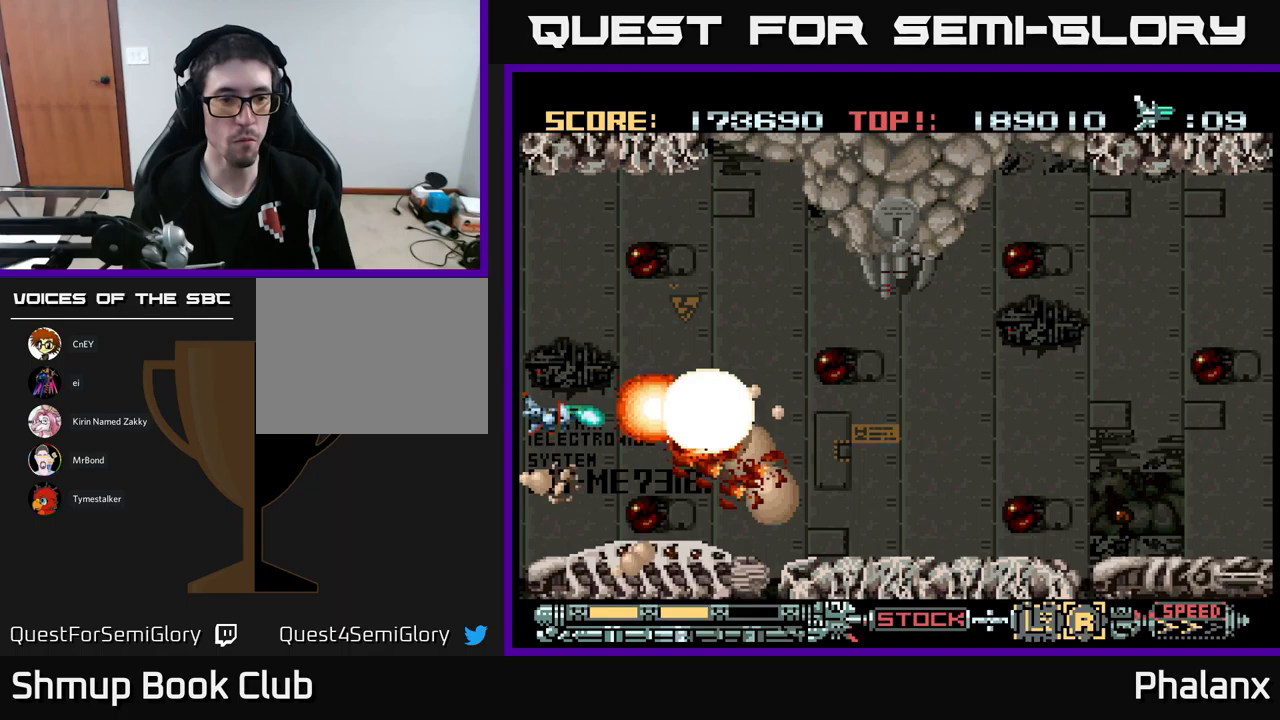
{"buttons": ["A", "DPAD_UP"], "events": [[183, "DPAD_UP", "up"], [450, "DPAD_UP", "down"]]}
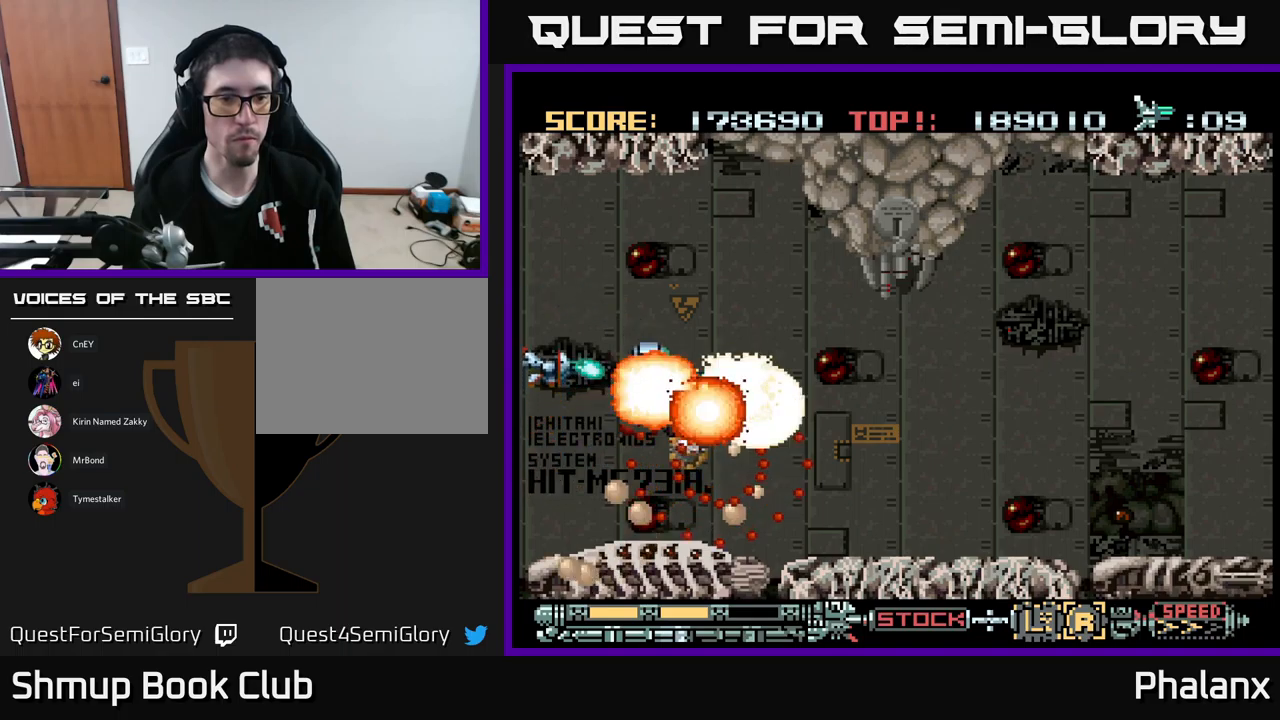
{"buttons": ["A", "DPAD_UP"], "events": []}
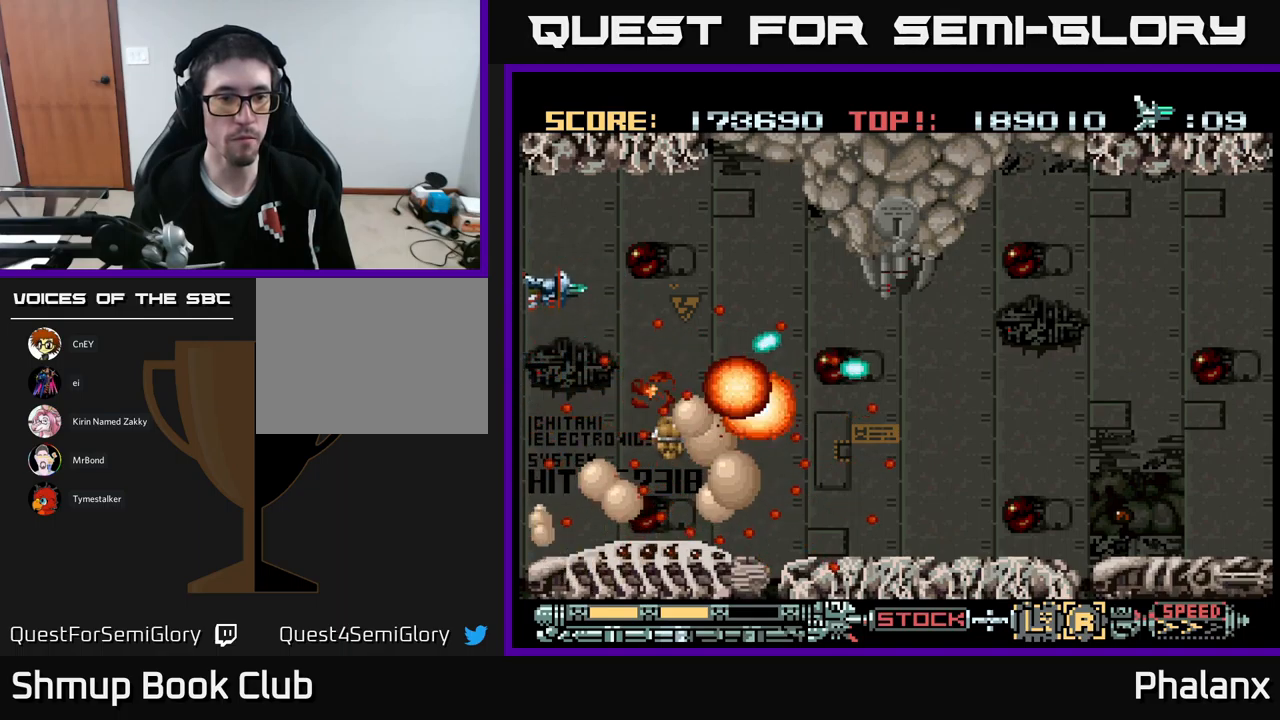
{"buttons": ["A", "DPAD_DOWN"], "events": [[50, "DPAD_RIGHT", "down"], [283, "DPAD_RIGHT", "up"], [283, "DPAD_UP", "up"], [483, "DPAD_DOWN", "down"]]}
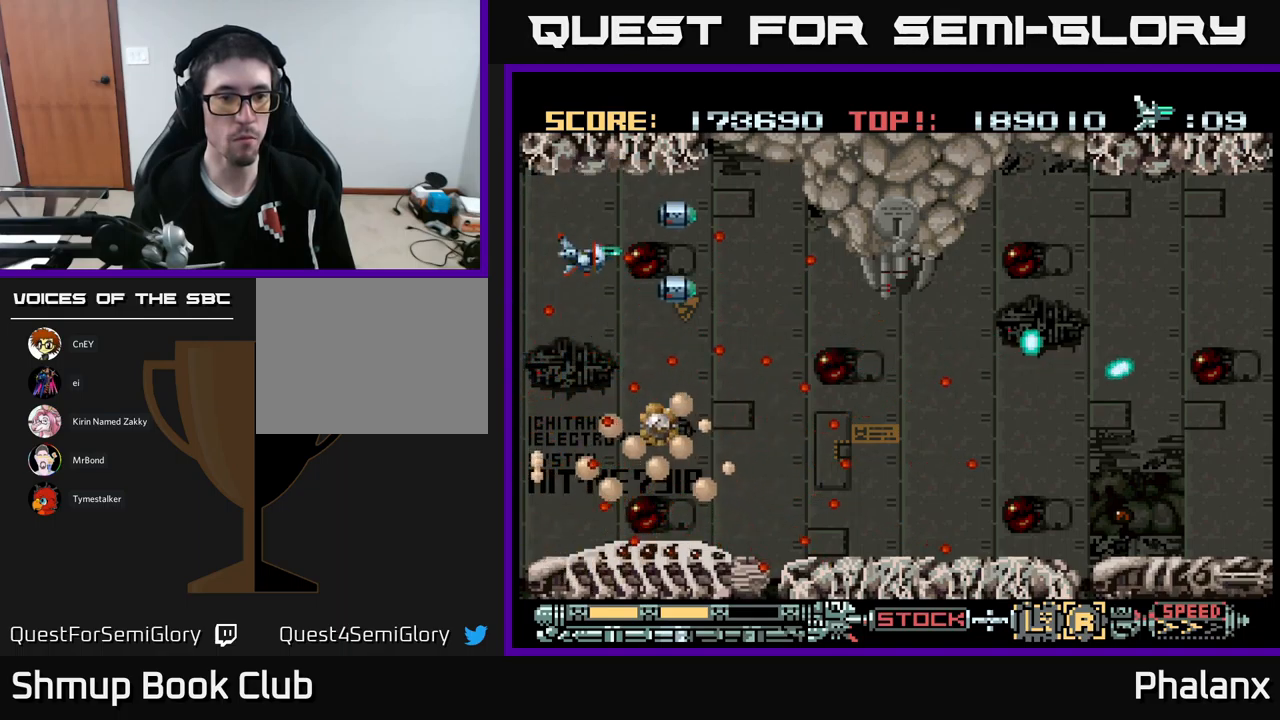
{"buttons": ["A", "DPAD_RIGHT"], "events": [[100, "DPAD_DOWN", "up"], [333, "DPAD_RIGHT", "down"]]}
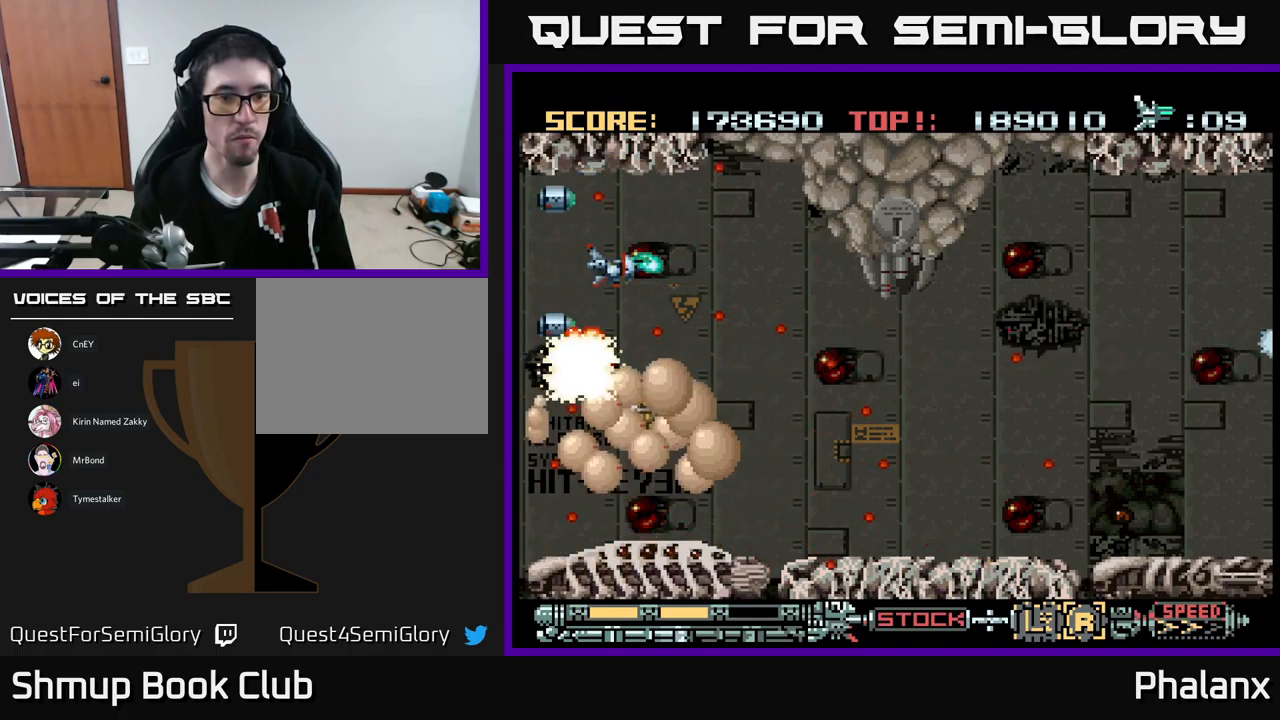
{"buttons": ["A"], "events": [[183, "DPAD_RIGHT", "up"], [400, "DPAD_RIGHT", "down"], [483, "DPAD_RIGHT", "up"]]}
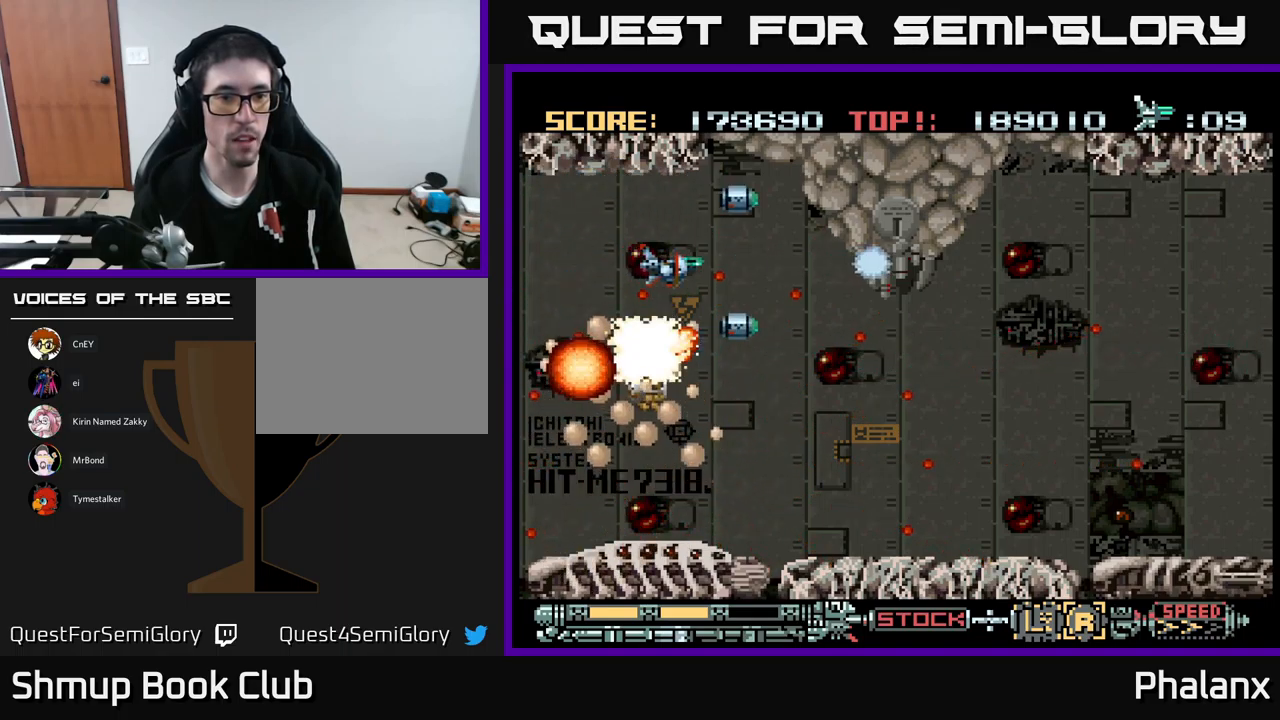
{"buttons": ["A", "DPAD_RIGHT"], "events": [[300, "DPAD_RIGHT", "down"], [367, "DPAD_RIGHT", "up"], [500, "DPAD_RIGHT", "down"]]}